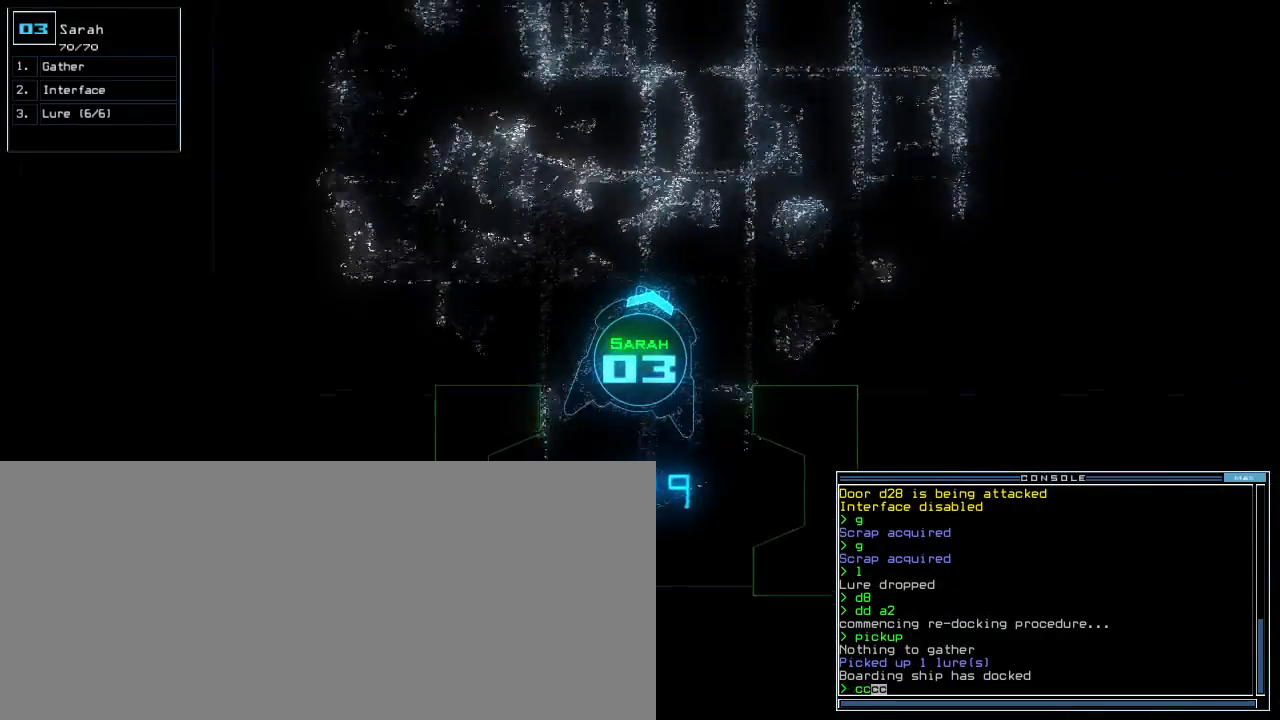
Gameplay with keyboard; each line is a JSON object with the keys held at the frame after it. "events" lists presses ("down") and releases ("up") of ".", "0", "1", "2", "3", "4", "5", "6", "7", "8", "9", "a", "b", "backspace", "c", "caps_lock", "comma", "ctrl_l", "ctrl_r", "d", "down", "e", "equals", "escape", "f", "f5", "g", "h", "i", "j", "k", "l", "left", "m", "minus", "n", "o", "p", "q", "quote", "r", "return", "right", "s", "semicolon", "shift_l", "shift_r", "space", "t", "tab", "tilde", "u", "up", "v", "w", "x", "y" and "z" between this image and that frame as [ms after this image, input, new state], when the widget could be followed in between. No other keys are recorded. Mouse input is not recorded. Not read: other_keys.
{"keys": ["return", "up"], "events": [[233, "right", "up"], [450, "return", "down"]]}
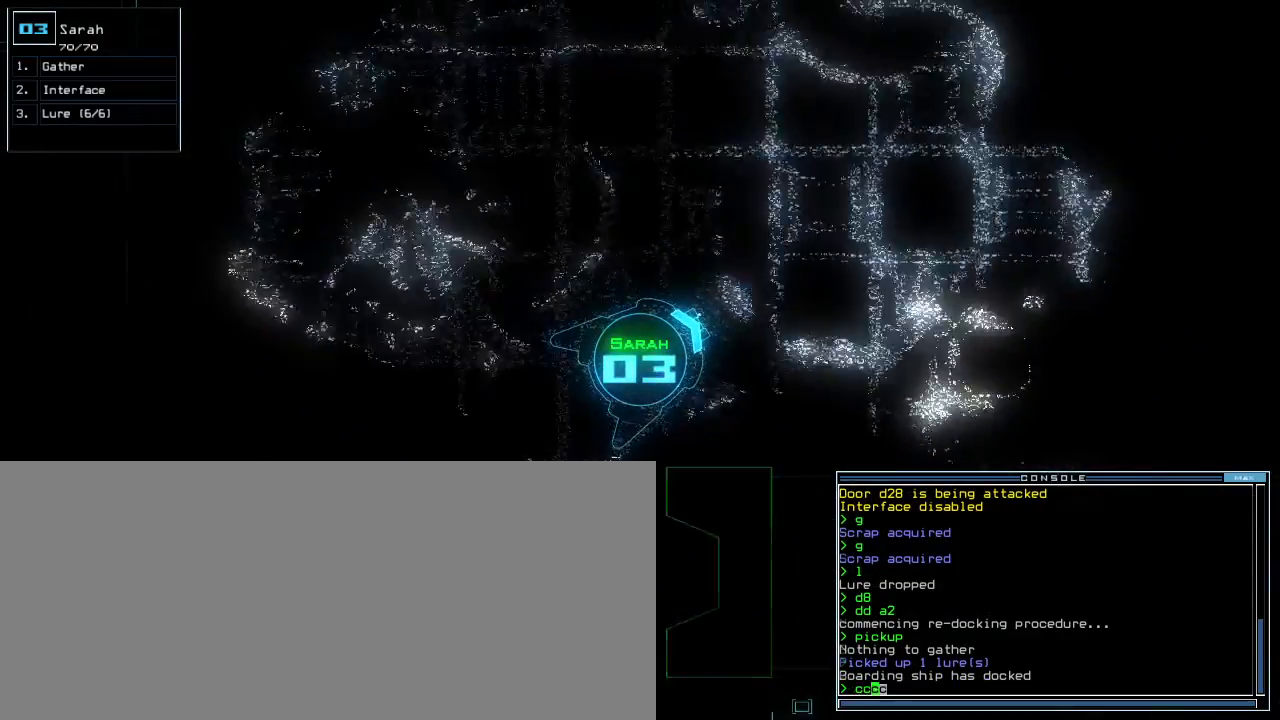
{"keys": [], "events": [[17, "return", "up"], [167, "right", "down"], [250, "right", "up"], [267, "space", "down"], [267, "up", "up"], [333, "space", "up"]]}
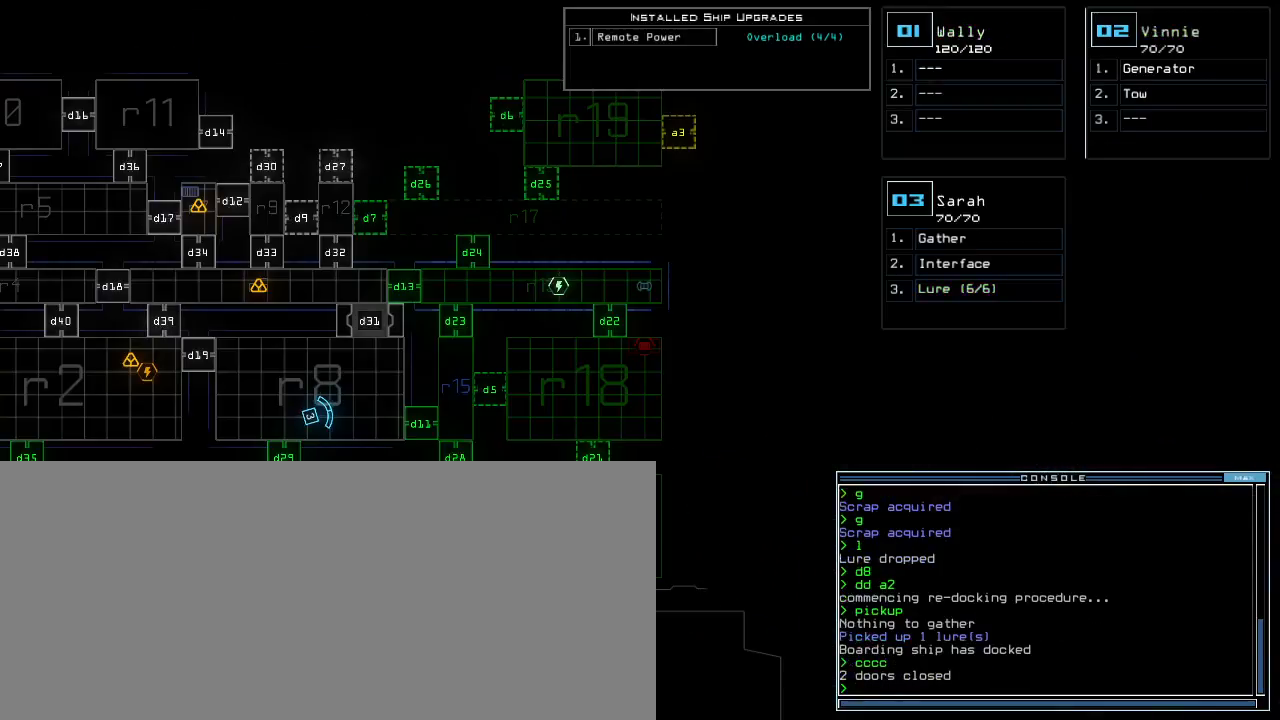
{"keys": [], "events": [[400, "d", "down"], [483, "d", "up"]]}
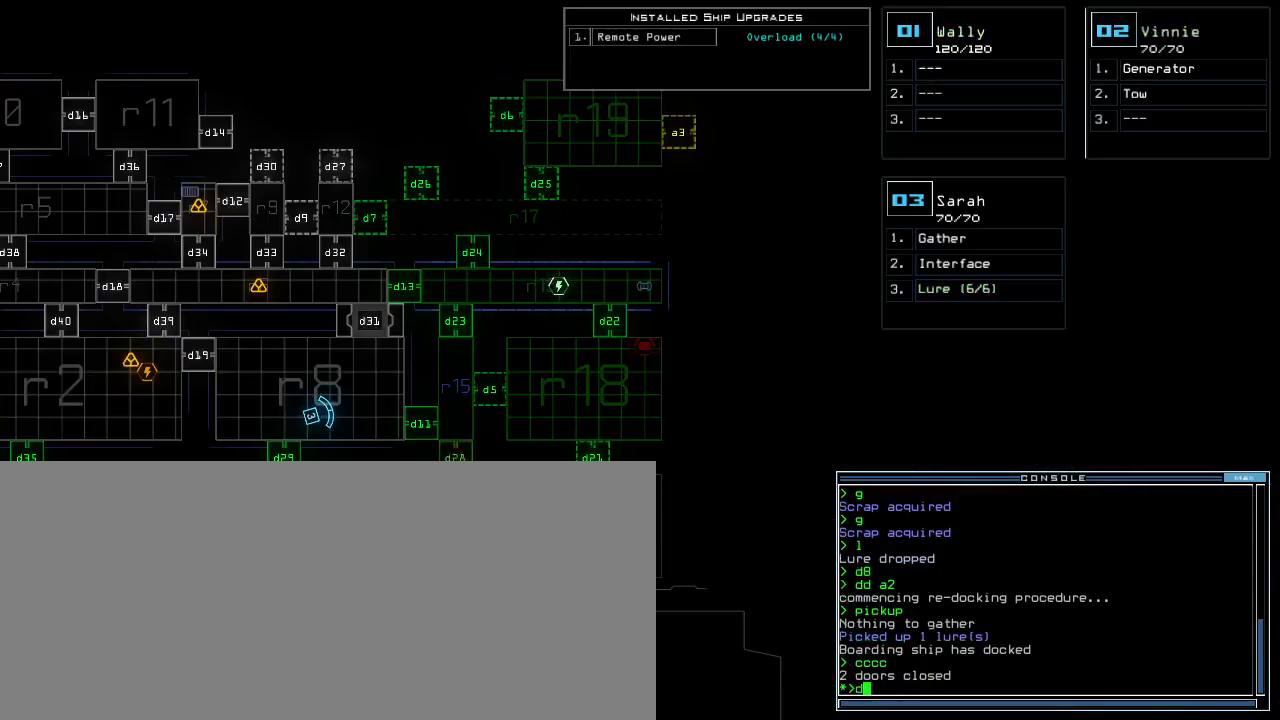
{"keys": [], "events": [[183, "2", "down"], [267, "2", "up"]]}
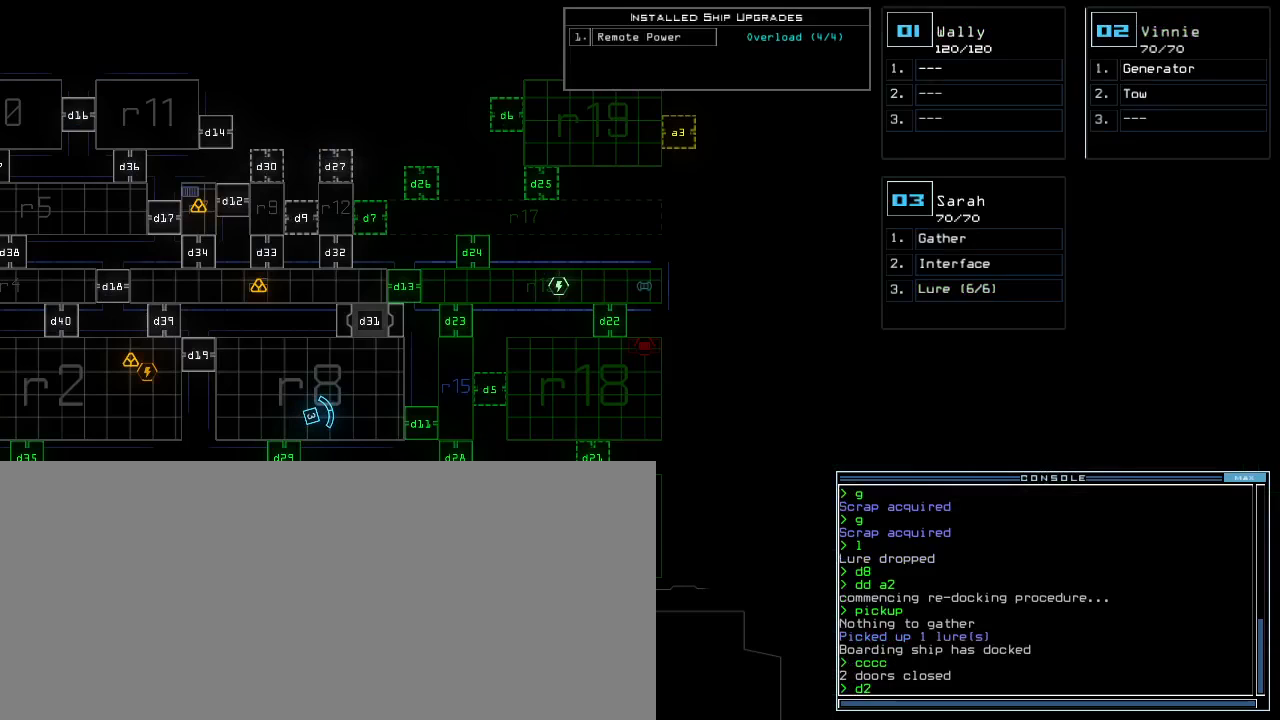
{"keys": [], "events": [[50, "8", "down"], [117, "8", "up"], [217, "return", "down"], [300, "return", "up"]]}
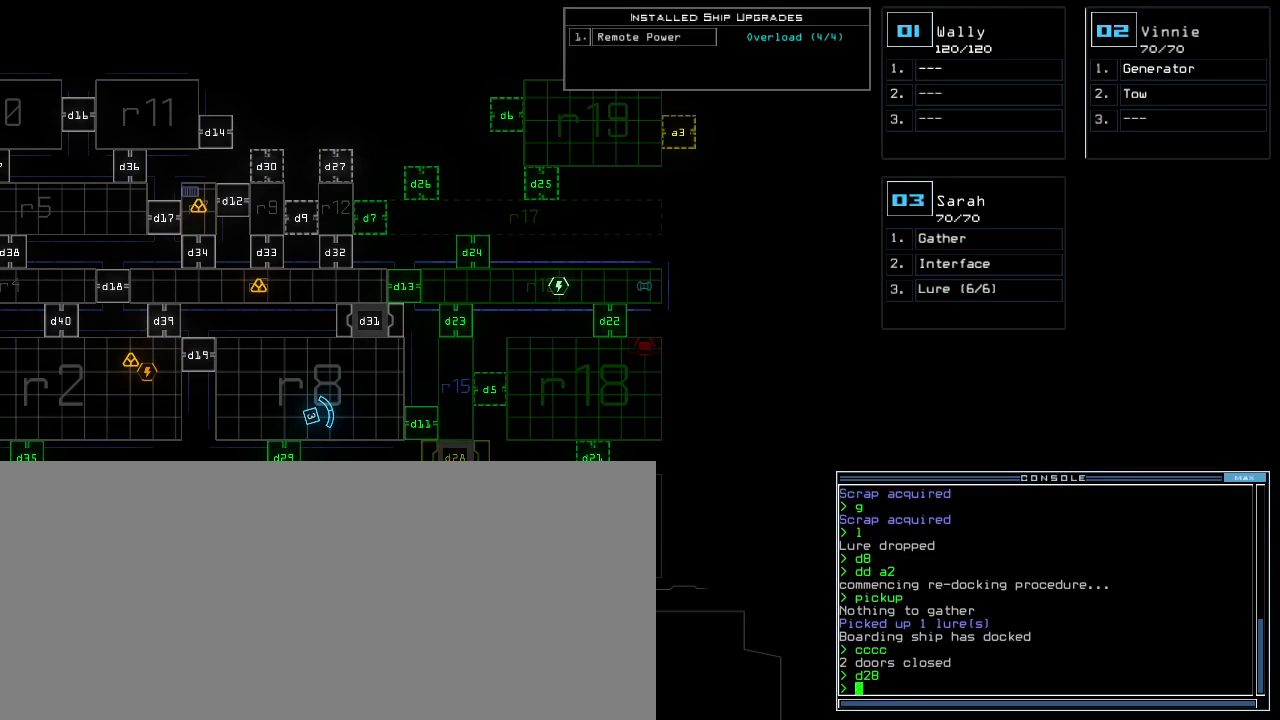
{"keys": [], "events": []}
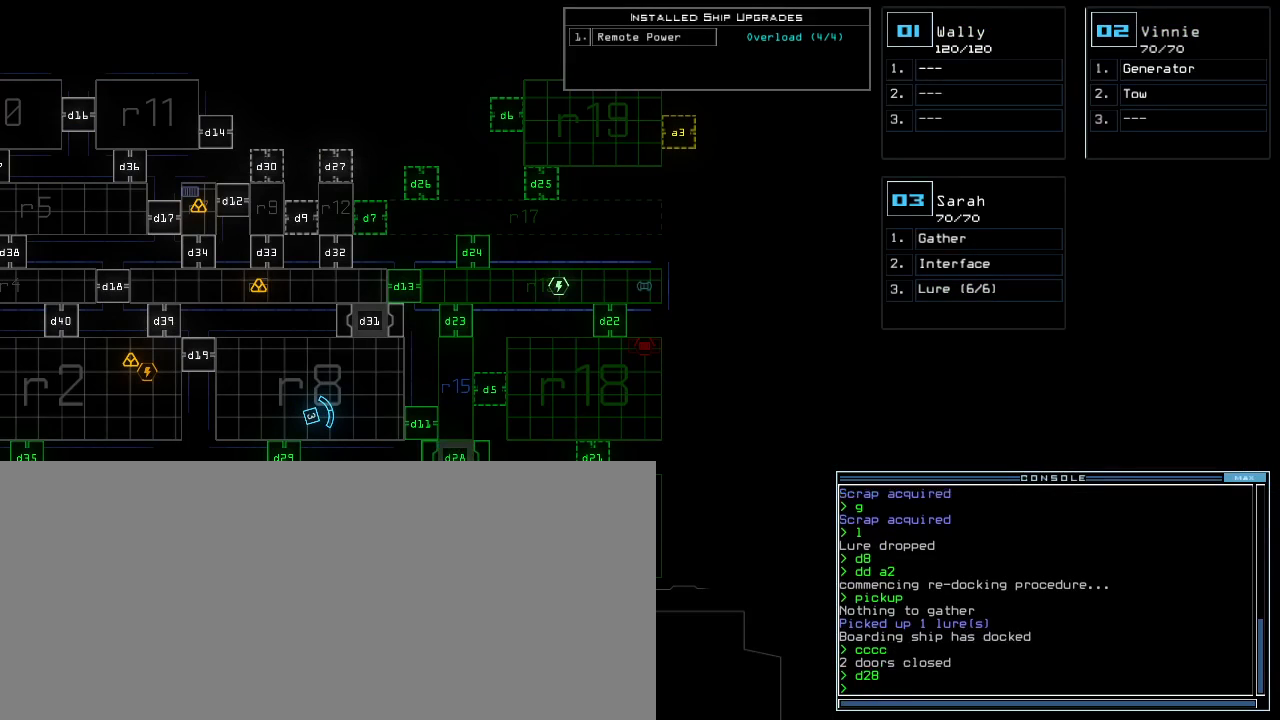
{"keys": ["d"], "events": [[483, "d", "down"]]}
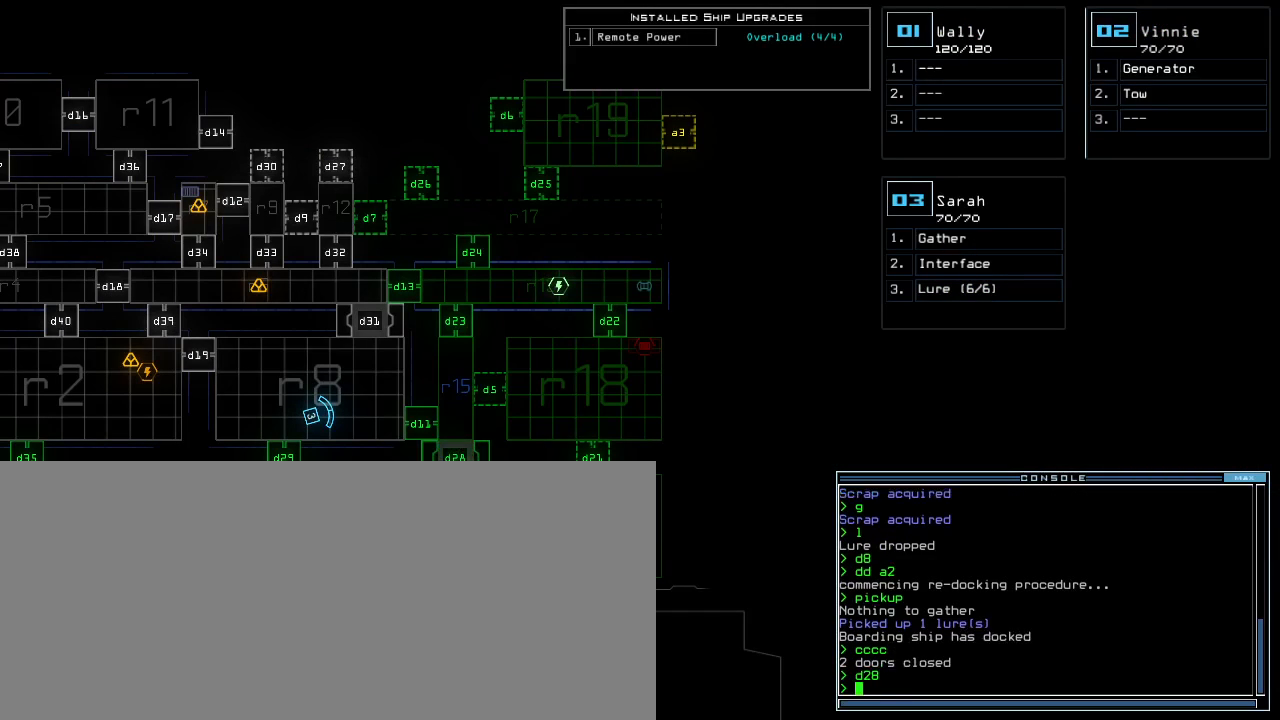
{"keys": [], "events": [[83, "d", "up"], [200, "2", "down"], [300, "2", "up"], [333, "8", "down"], [400, "8", "up"]]}
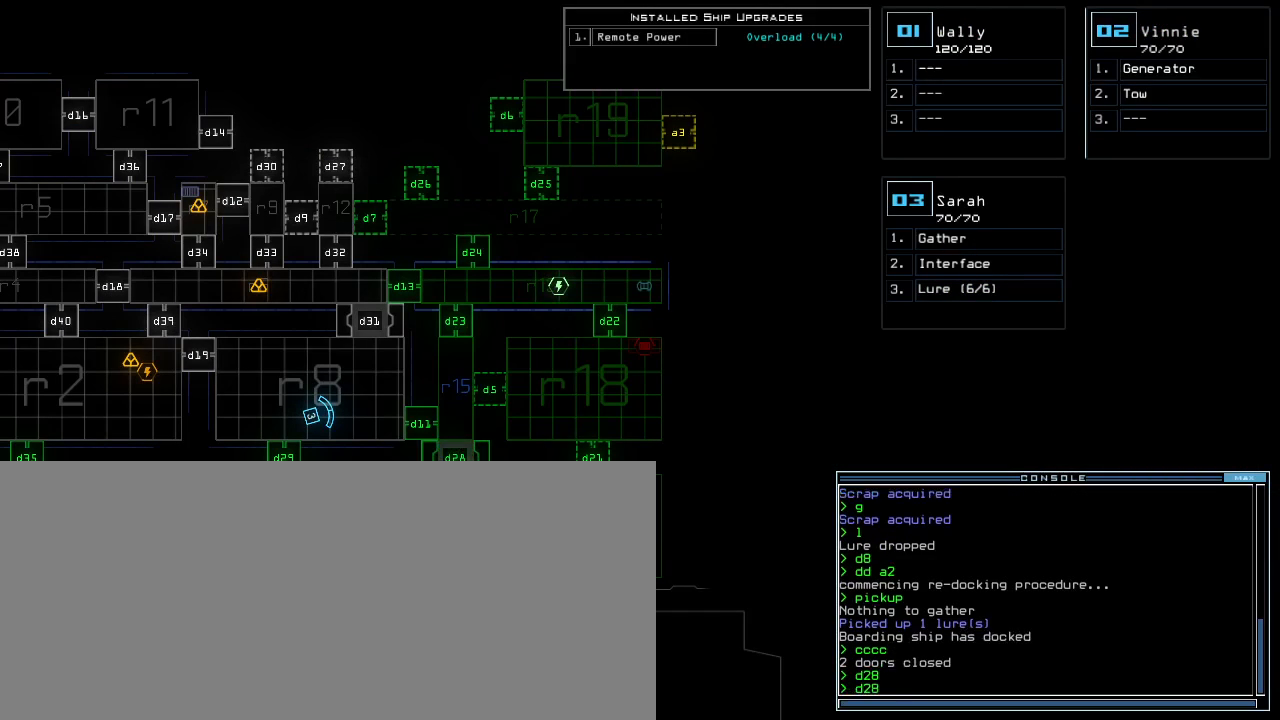
{"keys": [], "events": []}